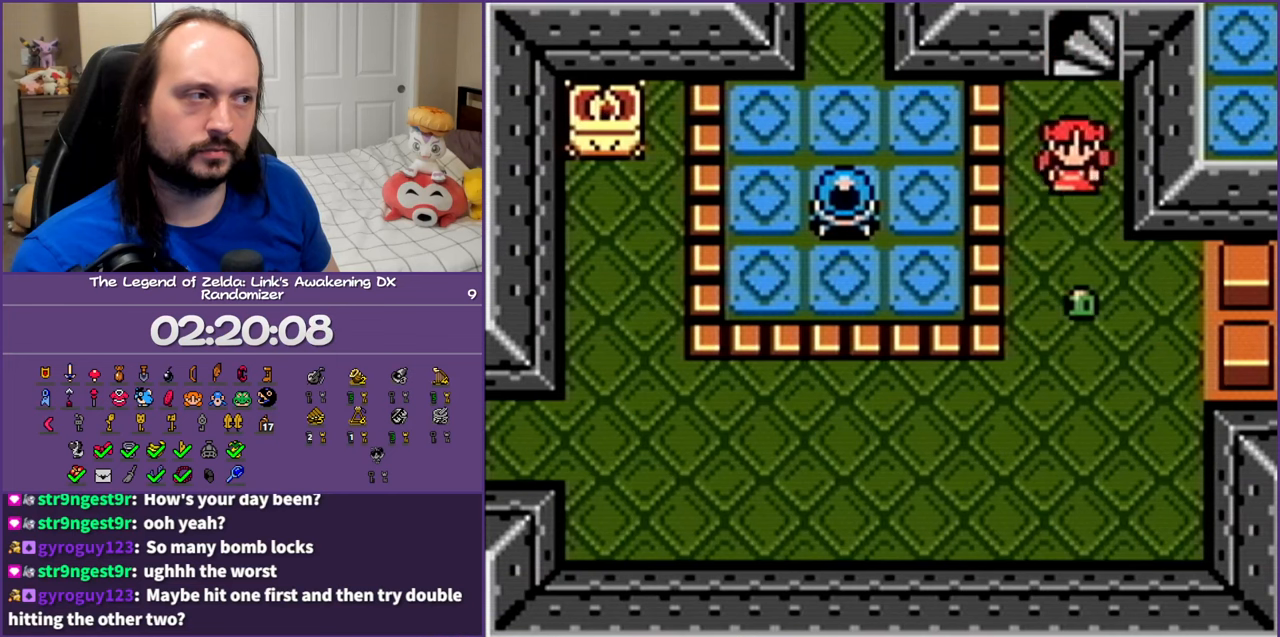
Gameplay with a controller (Nintendo layout); each line is a JSON object with the inputs held at the frame after it. "events" lists button and stick changes between this image and that frame as [ms after this image, input, new state], when the widget could be followed in between. Not read: L3 R3.
{"buttons": ["DPAD_RIGHT"], "events": [[33, "DPAD_DOWN", "up"], [83, "A", "down"], [150, "A", "up"], [167, "DPAD_LEFT", "up"], [450, "DPAD_RIGHT", "down"]]}
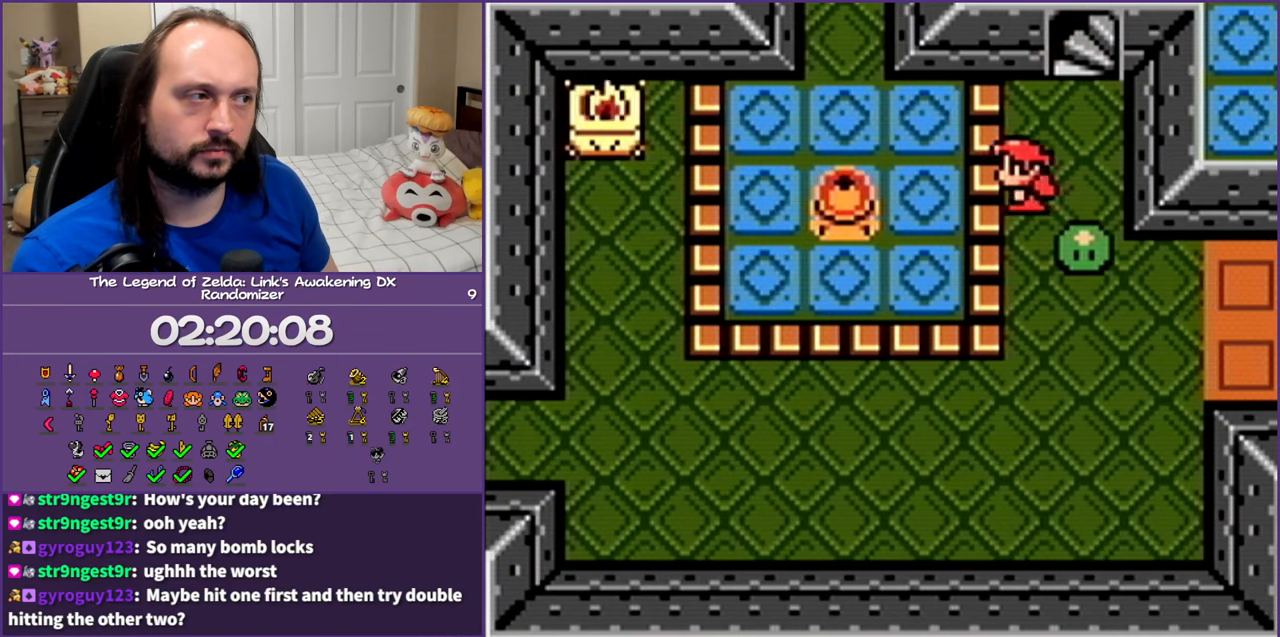
{"buttons": [], "events": [[33, "DPAD_DOWN", "down"], [83, "DPAD_RIGHT", "up"], [183, "B", "down"], [317, "B", "up"], [450, "DPAD_DOWN", "up"]]}
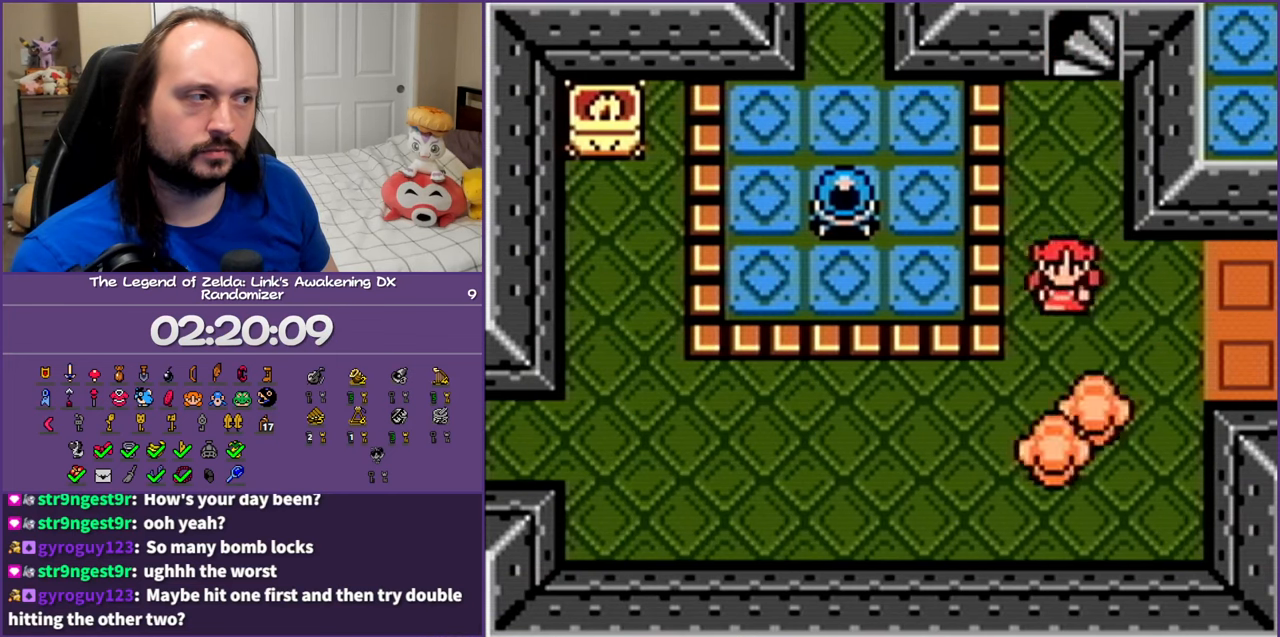
{"buttons": ["DPAD_UP", "DPAD_RIGHT"], "events": [[17, "DPAD_UP", "down"], [483, "DPAD_RIGHT", "down"]]}
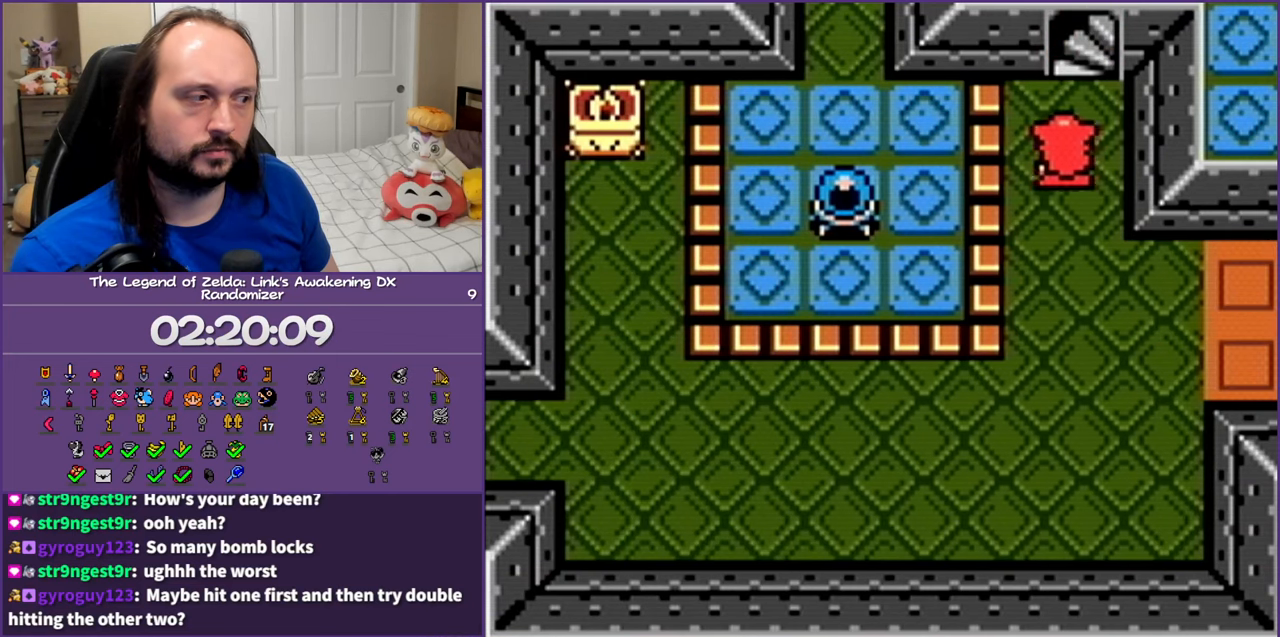
{"buttons": ["DPAD_UP"], "events": [[67, "DPAD_RIGHT", "up"]]}
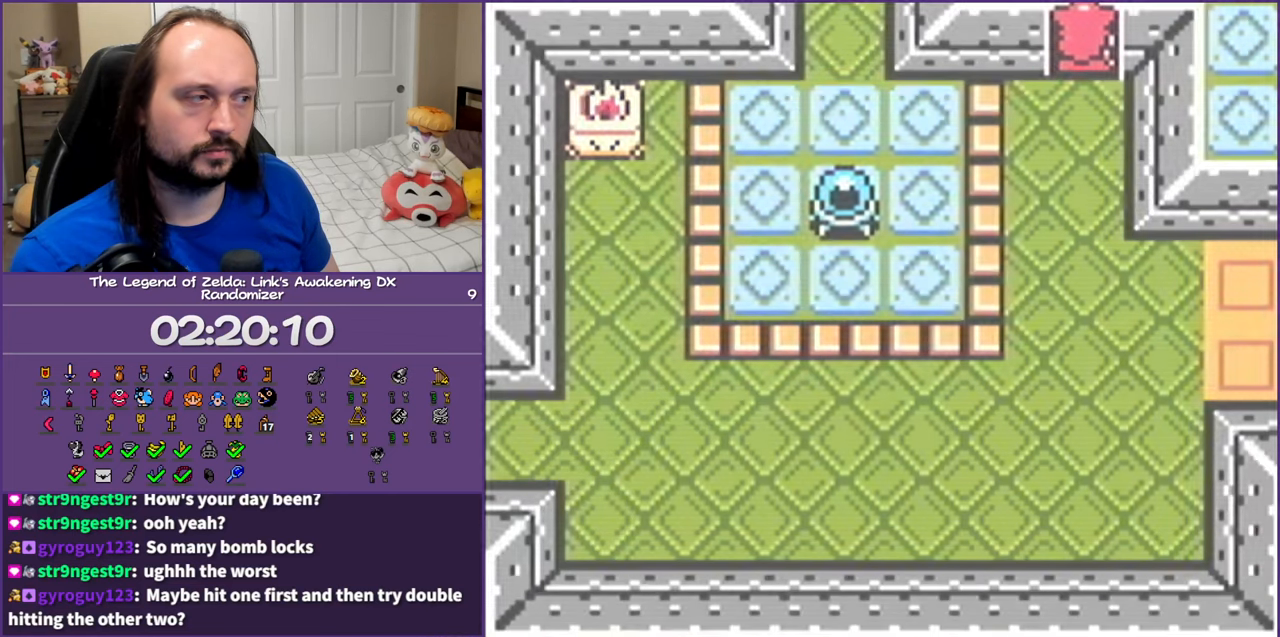
{"buttons": [], "events": [[183, "DPAD_UP", "up"]]}
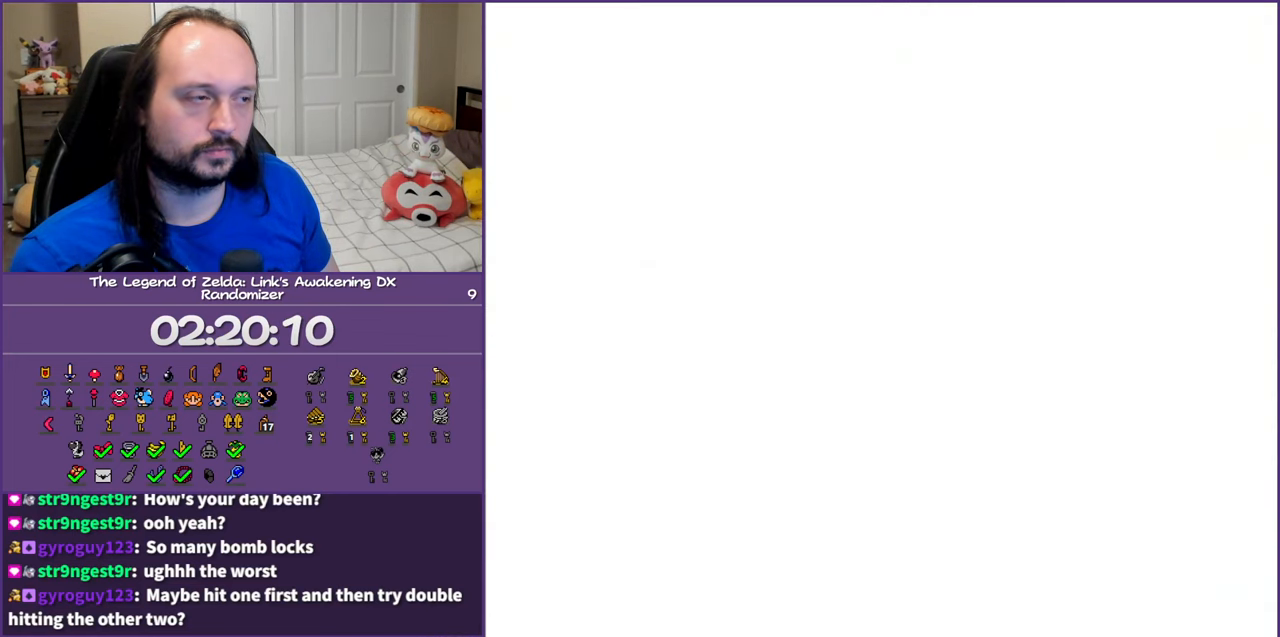
{"buttons": ["DPAD_LEFT"], "events": [[483, "DPAD_LEFT", "down"]]}
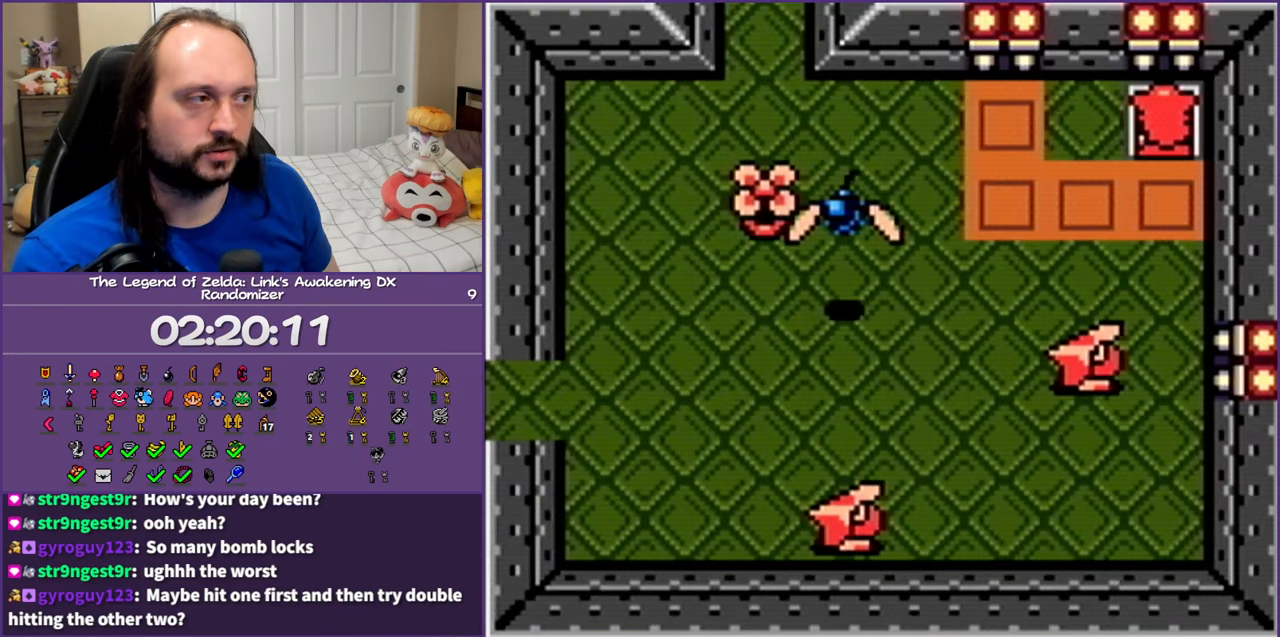
{"buttons": ["DPAD_DOWN"], "events": [[317, "DPAD_DOWN", "down"], [483, "DPAD_LEFT", "up"]]}
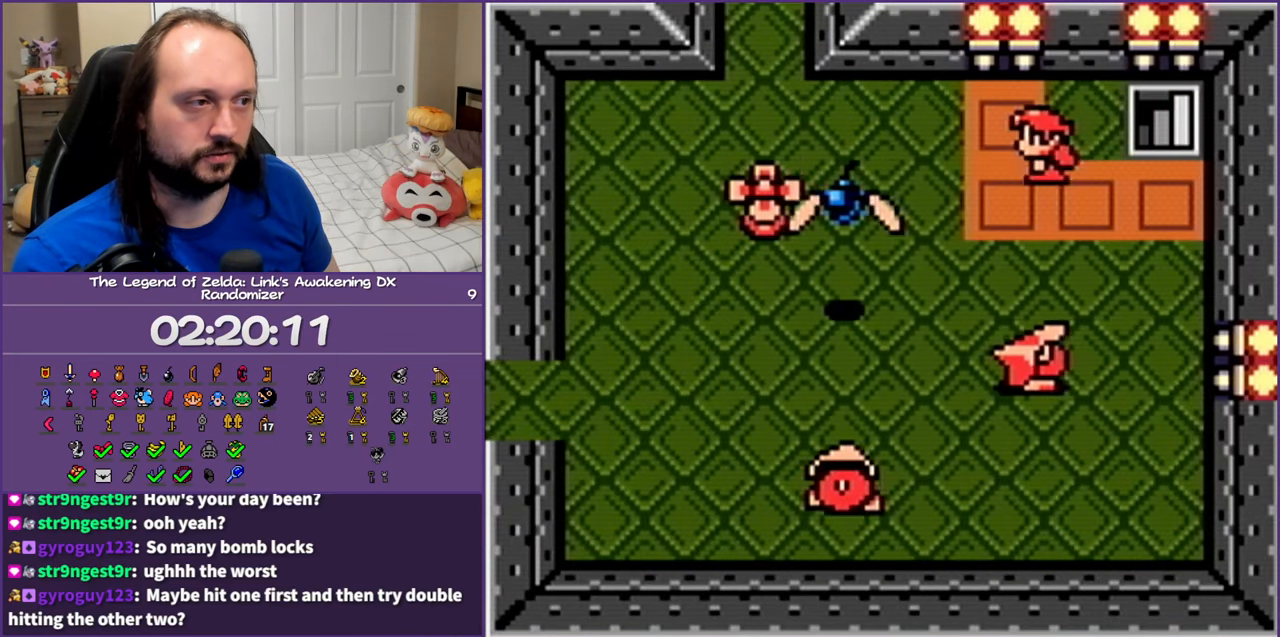
{"buttons": ["A", "DPAD_DOWN"], "events": [[17, "DPAD_LEFT", "down"], [233, "DPAD_LEFT", "up"], [433, "A", "down"]]}
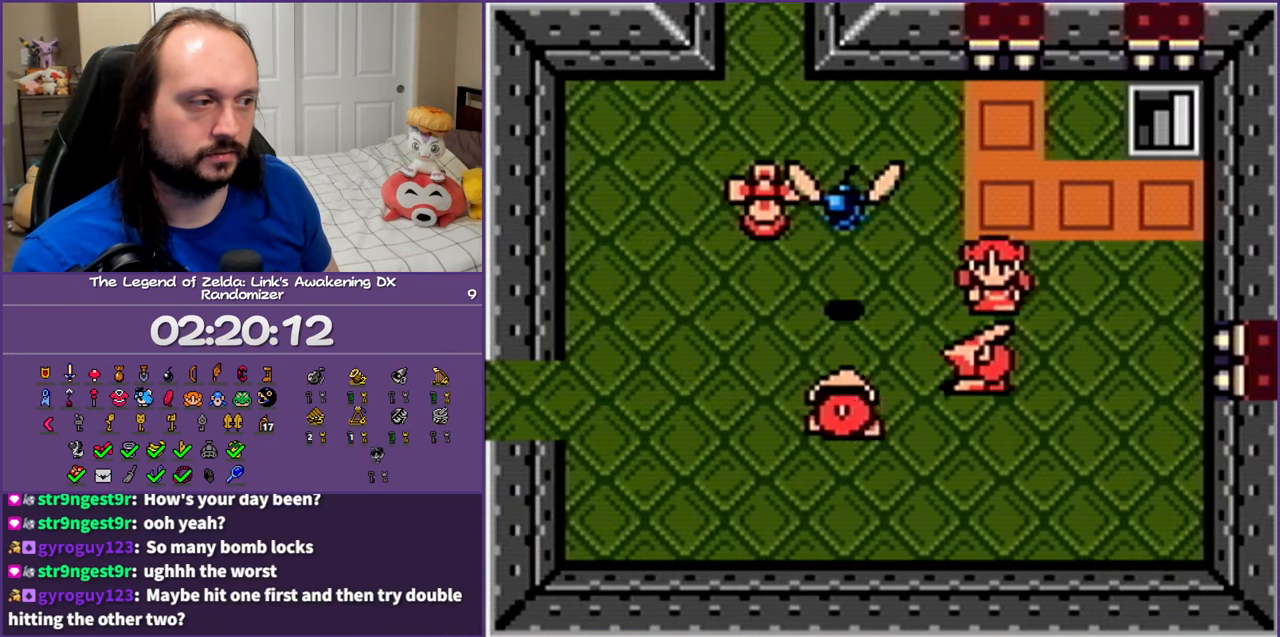
{"buttons": ["DPAD_LEFT"], "events": [[83, "A", "up"], [383, "DPAD_LEFT", "down"], [483, "DPAD_DOWN", "up"]]}
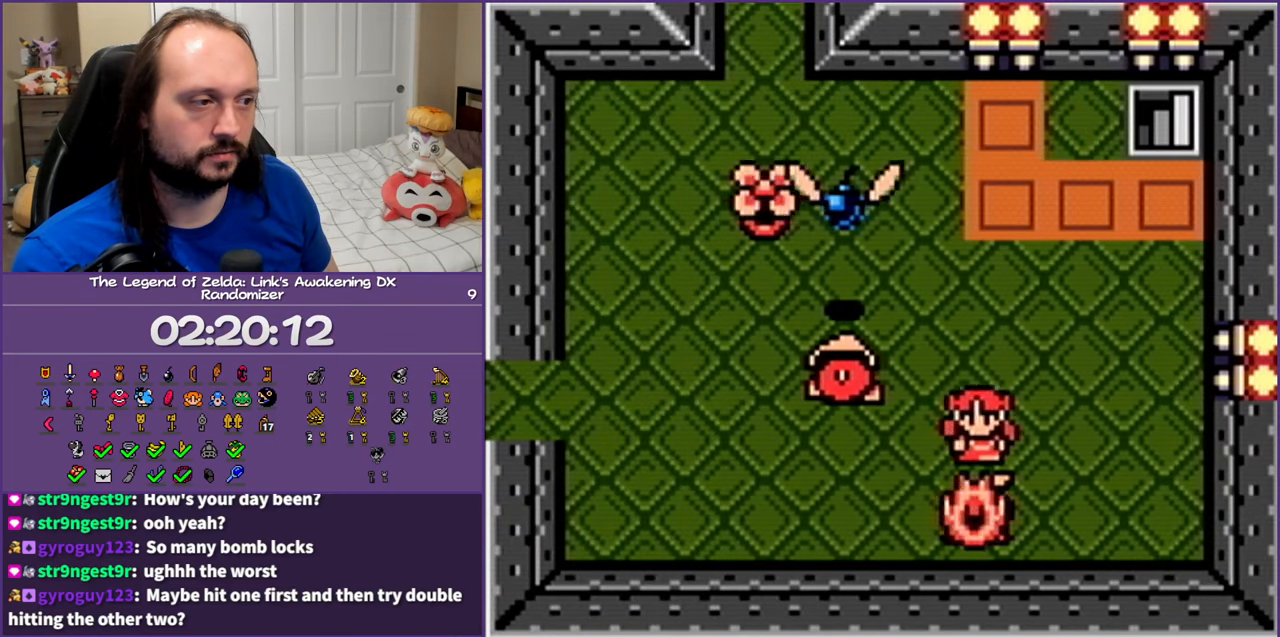
{"buttons": ["DPAD_LEFT"], "events": [[17, "DPAD_UP", "down"], [133, "DPAD_LEFT", "up"], [250, "DPAD_LEFT", "down"], [267, "DPAD_UP", "up"], [317, "A", "down"], [450, "A", "up"]]}
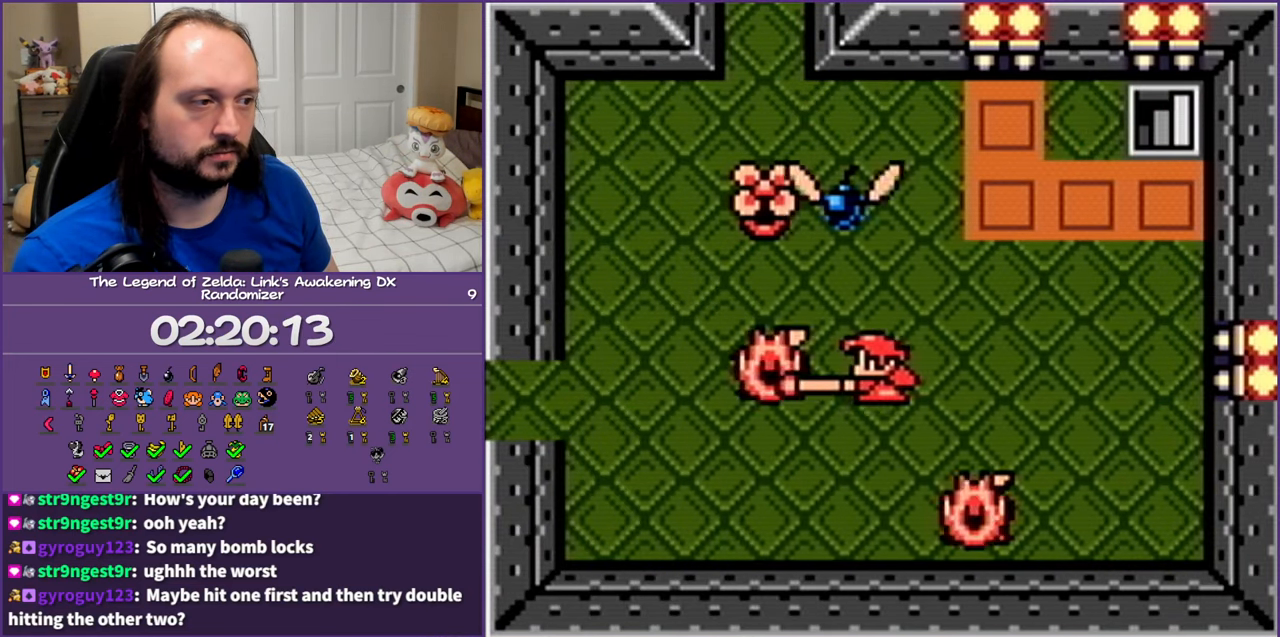
{"buttons": ["DPAD_UP", "DPAD_LEFT"], "events": [[250, "DPAD_UP", "down"]]}
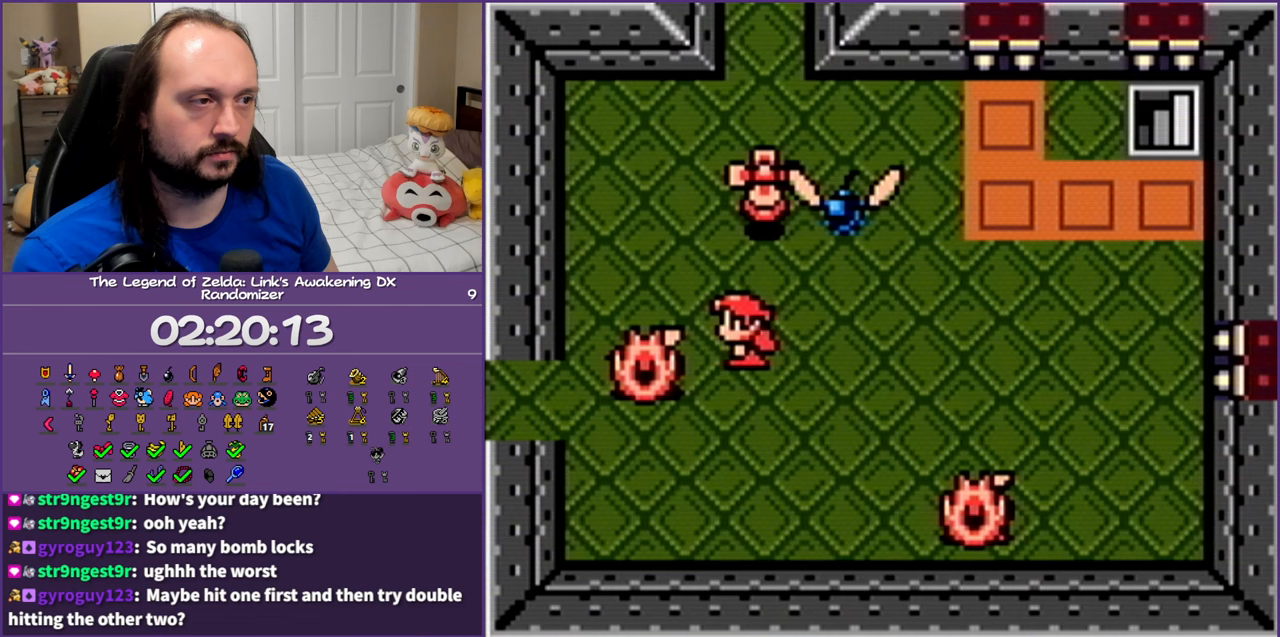
{"buttons": ["DPAD_UP"], "events": [[183, "DPAD_LEFT", "up"]]}
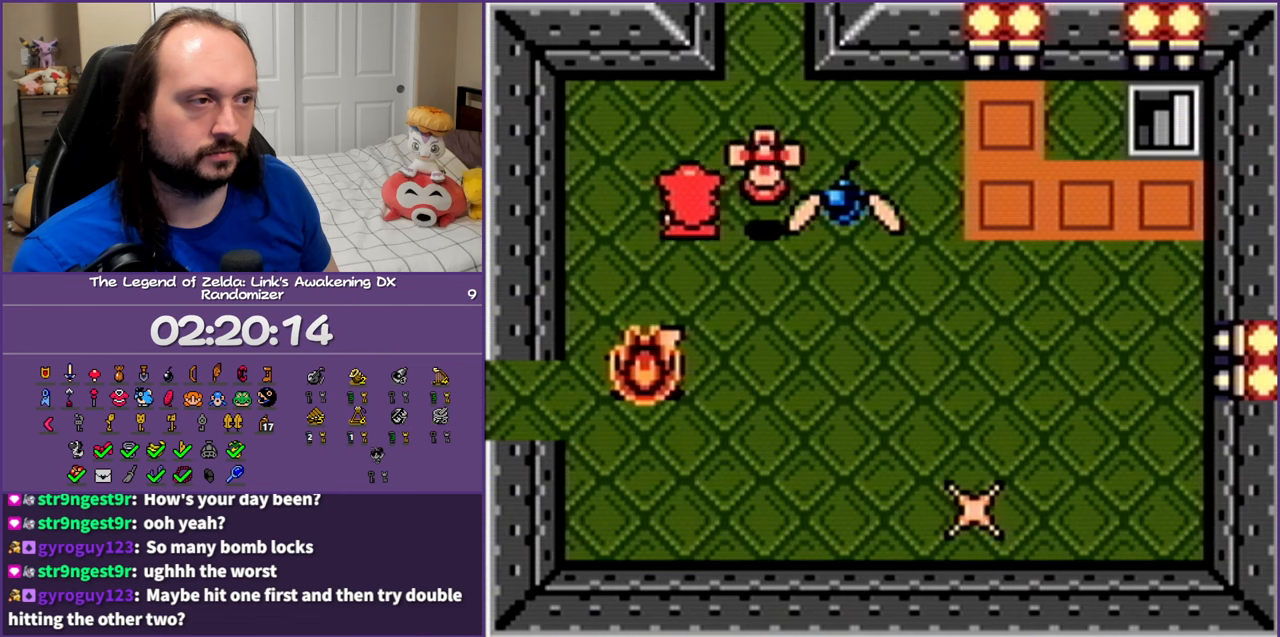
{"buttons": ["DPAD_UP"], "events": [[83, "DPAD_RIGHT", "down"], [217, "DPAD_RIGHT", "up"]]}
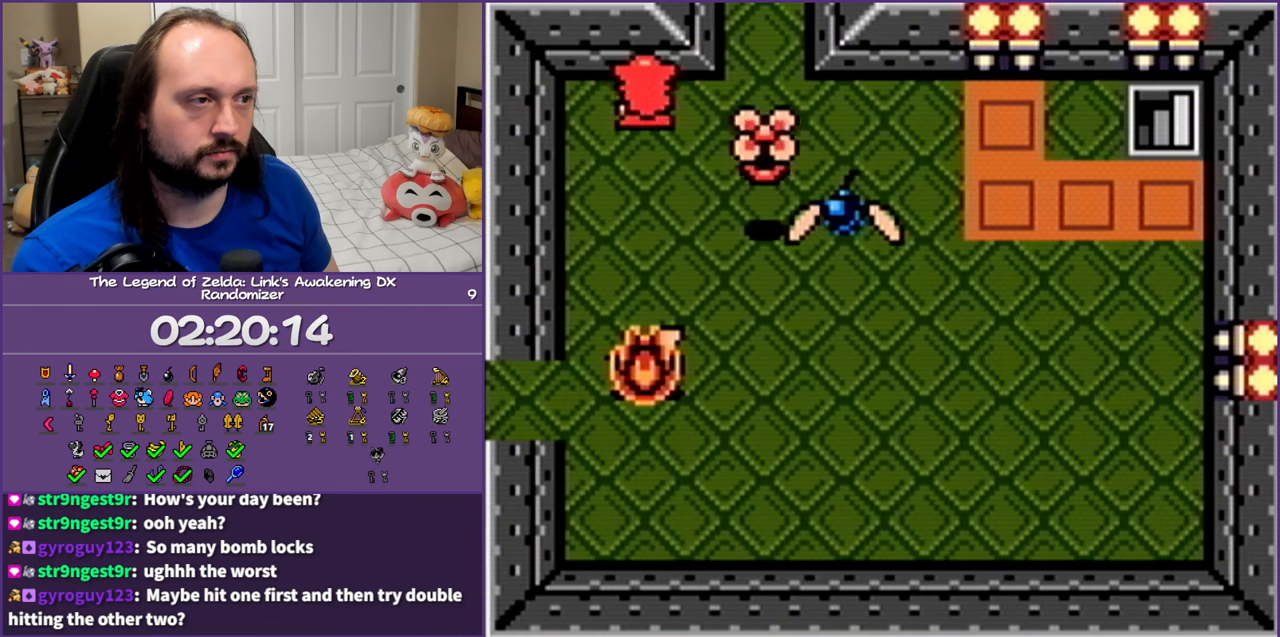
{"buttons": ["DPAD_UP", "DPAD_RIGHT"], "events": [[67, "DPAD_RIGHT", "down"], [333, "DPAD_UP", "up"], [483, "DPAD_UP", "down"]]}
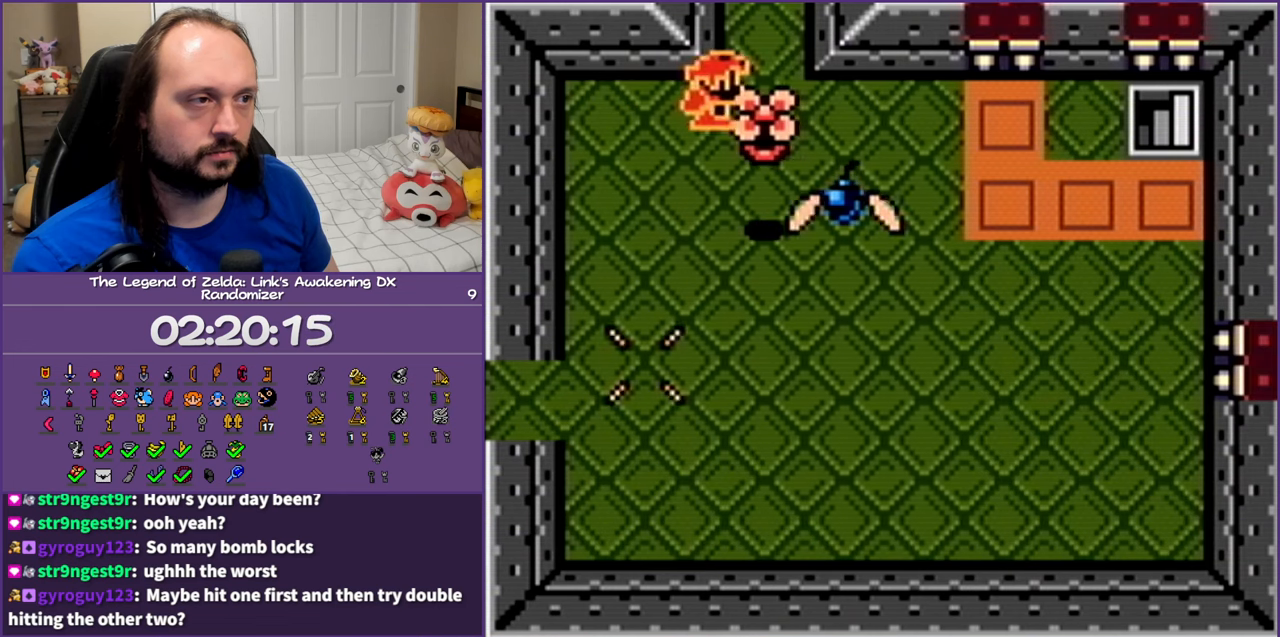
{"buttons": ["DPAD_UP"], "events": [[50, "DPAD_RIGHT", "up"]]}
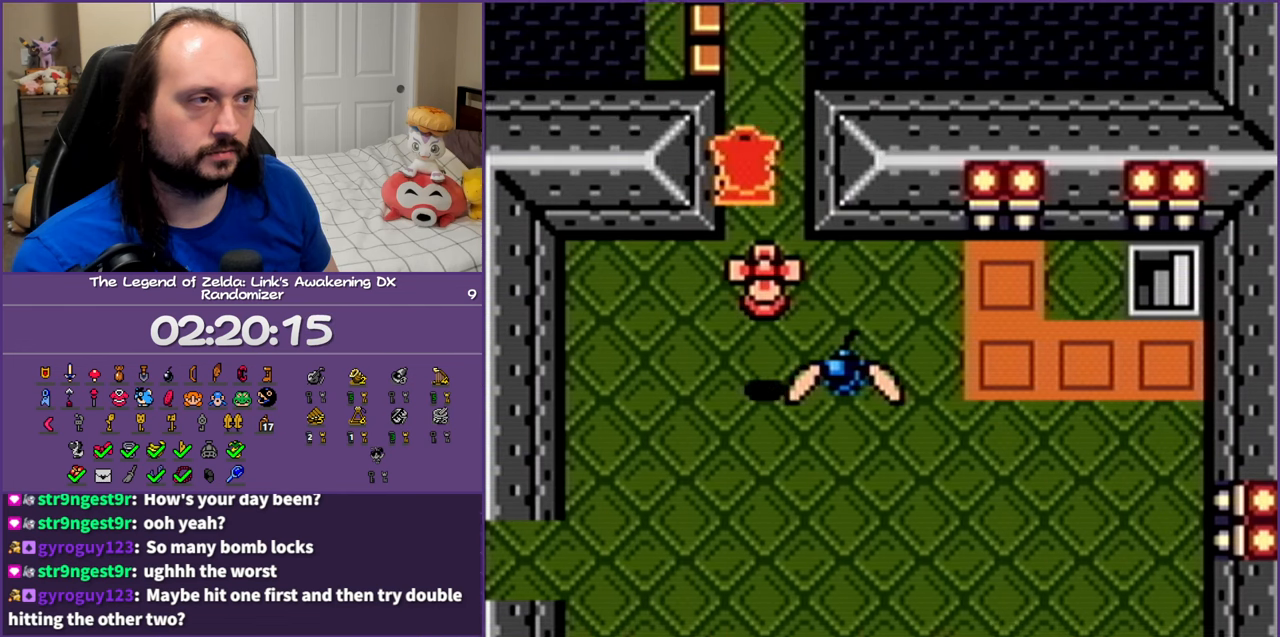
{"buttons": [], "events": [[133, "DPAD_UP", "up"]]}
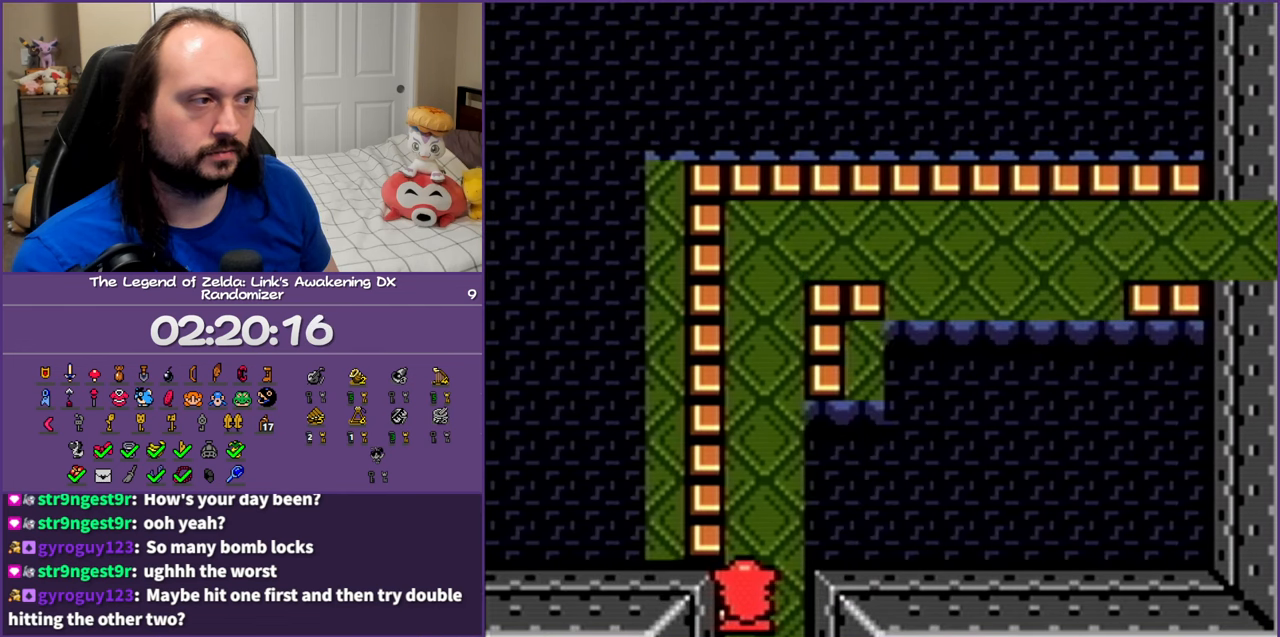
{"buttons": [], "events": []}
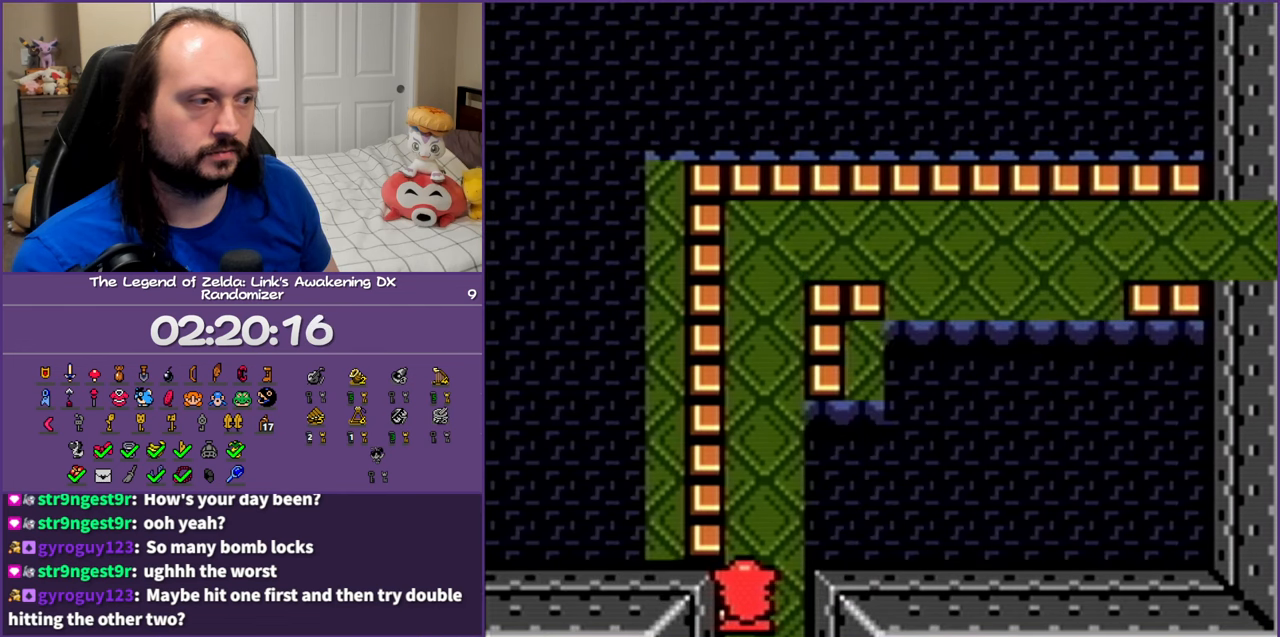
{"buttons": ["DPAD_UP", "DPAD_RIGHT"], "events": [[183, "DPAD_UP", "down"], [283, "DPAD_RIGHT", "down"]]}
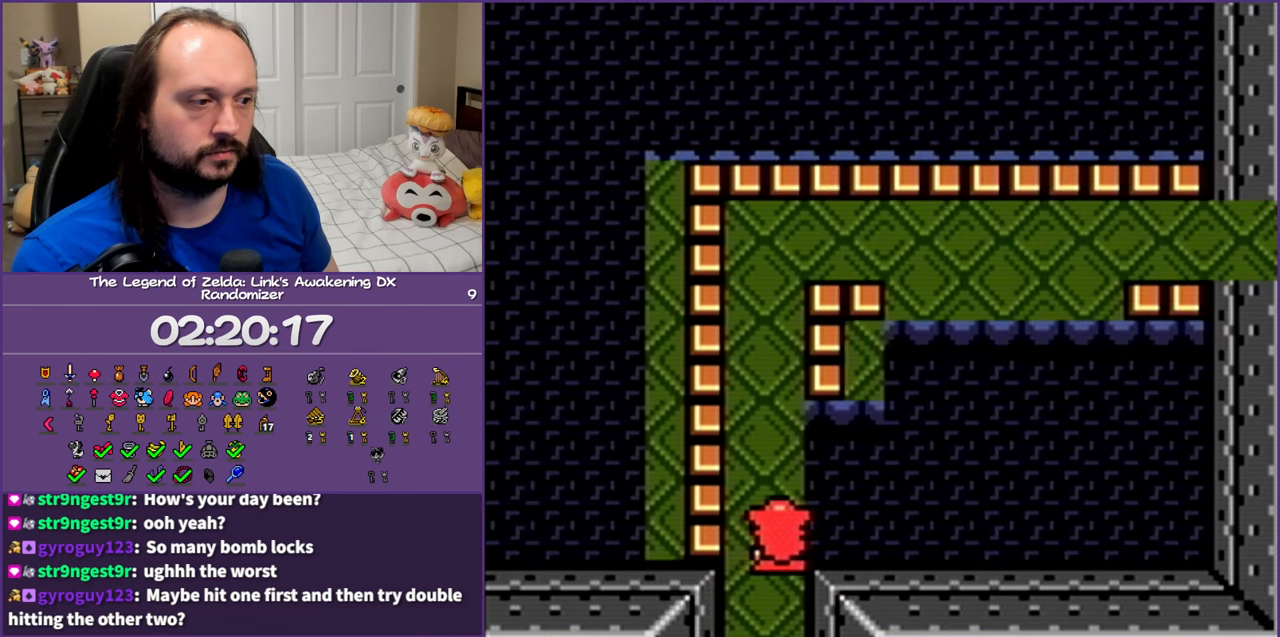
{"buttons": [], "events": [[100, "DPAD_UP", "up"], [467, "DPAD_RIGHT", "up"]]}